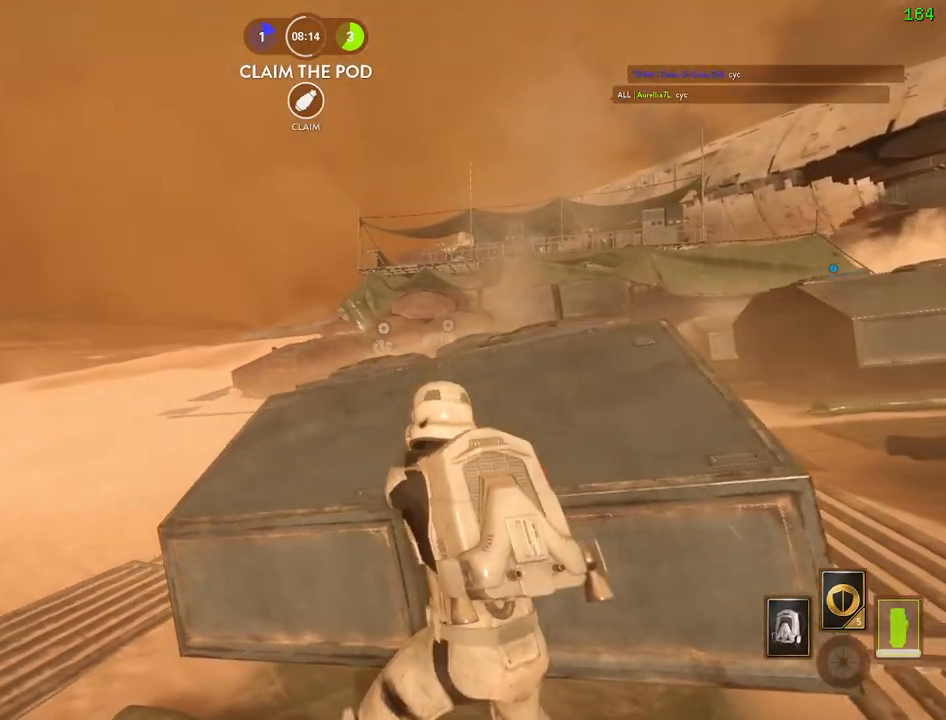
Gameplay with keyboard and mouse; each line is a JSON object with the keys and mouse buttons held at the frame after it. "events" lists presses ("down") and releases ("up") of "1", "2", "3", "4", "5", "a", "alt", "b", "c", "ctrl", "d", "e", "f", "g", "q", "r", "s", "shift", "space", "t", "tab", "v", "w", "x", "z", "mouse_left", "mouse_wheel" and "mouse_right" between this image and that frame as [ms after this image, input, new state], when the widget could be followed in between. "mouse_left", "mouse_wheel", "mouse_right" = the "left", "wheel", "right" buttons of the "mouse" list. No other keys are recorded. "wheel" means that the mouse wheel is clicked or scrolled. Mouse movement is not recorded.
{"keys": ["d"], "mouse": ["left"], "events": [[17, "a", "up"], [34, "d", "down"], [34, "w", "up"], [200, "a", "down"], [217, "d", "up"], [300, "mouse_left", "down"], [384, "mouse_left", "up"], [434, "mouse_left", "down"], [467, "d", "down"], [484, "a", "up"]]}
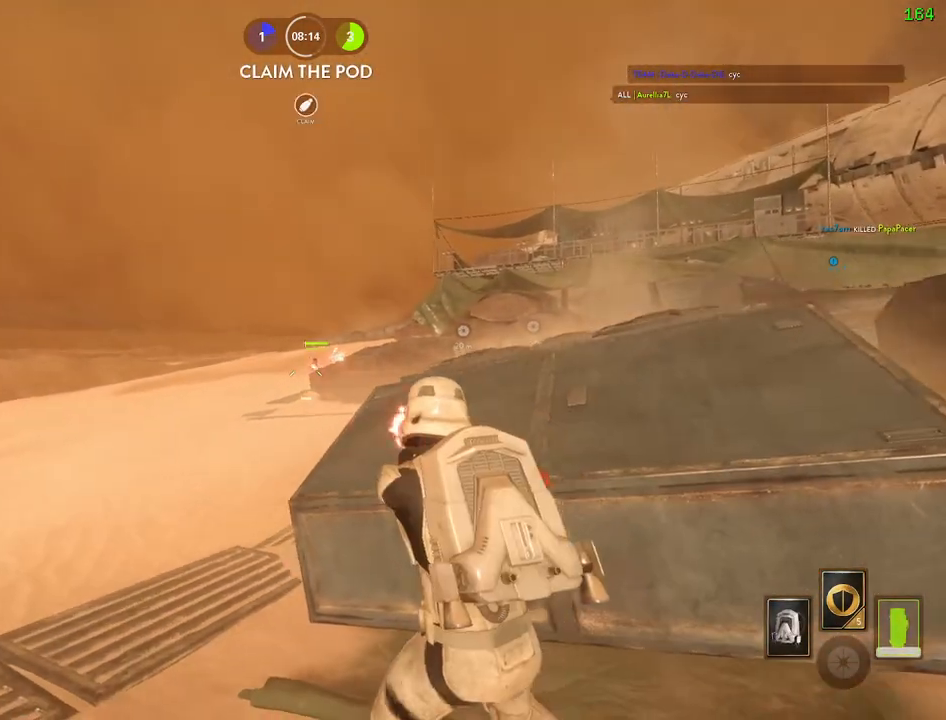
{"keys": ["d"], "mouse": [], "events": [[34, "mouse_left", "up"], [84, "mouse_left", "down"], [150, "a", "down"], [184, "d", "up"], [184, "mouse_left", "up"], [234, "mouse_left", "down"], [250, "d", "down"], [284, "a", "up"], [334, "mouse_left", "up"], [384, "mouse_left", "down"], [467, "mouse_left", "up"]]}
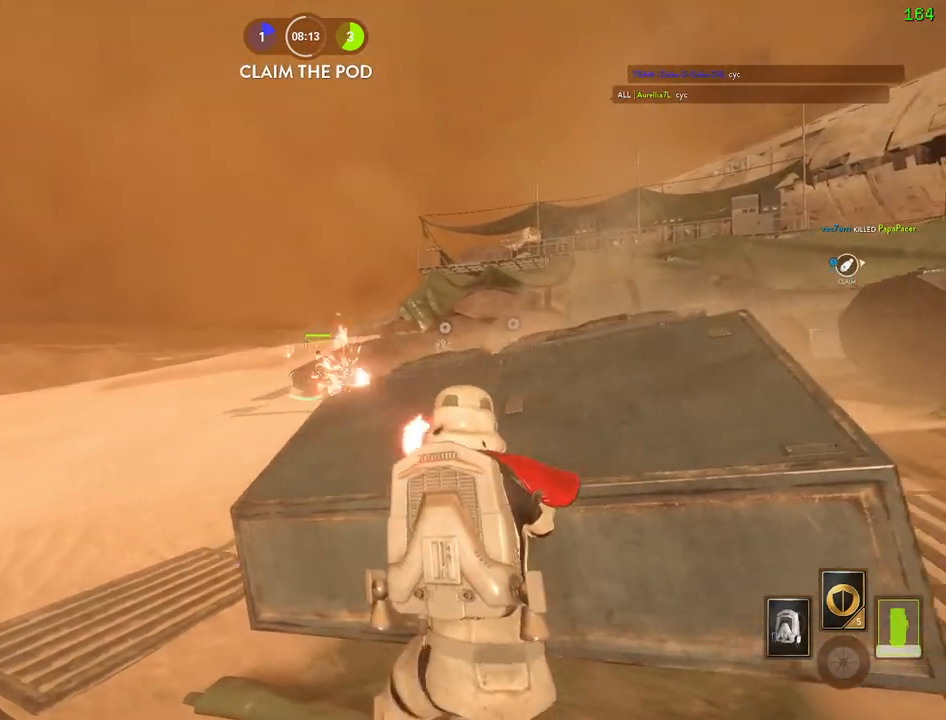
{"keys": ["a", "w"], "mouse": [], "events": [[17, "mouse_left", "down"], [117, "mouse_left", "up"], [150, "mouse_left", "down"], [184, "a", "down"], [184, "ctrl", "down"], [284, "mouse_left", "up"], [317, "d", "up"], [367, "w", "down"], [384, "ctrl", "up"]]}
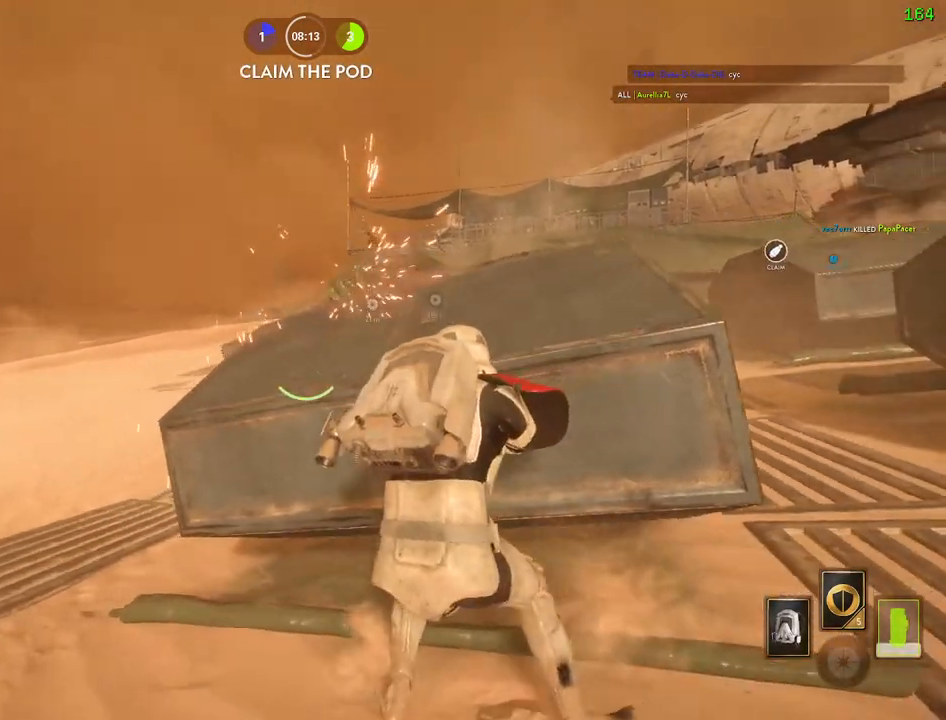
{"keys": ["d"], "mouse": [], "events": [[84, "a", "up"], [167, "d", "down"], [200, "c", "down"], [284, "c", "up"], [384, "w", "up"], [400, "d", "up"], [467, "d", "down"]]}
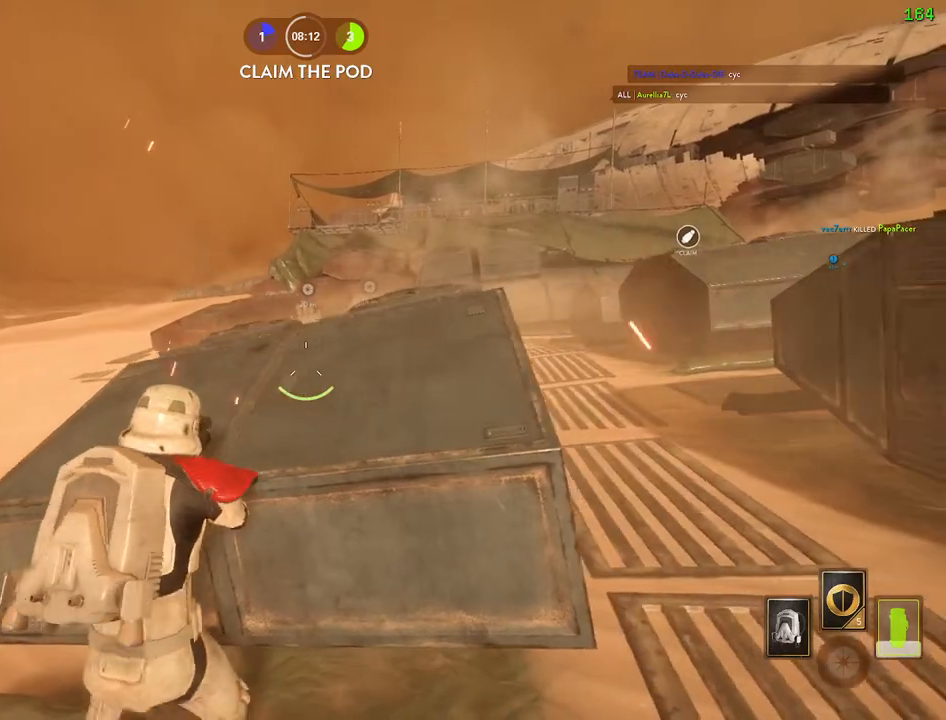
{"keys": ["w"], "mouse": [], "events": [[217, "d", "up"], [317, "w", "down"], [334, "c", "down"], [434, "c", "up"]]}
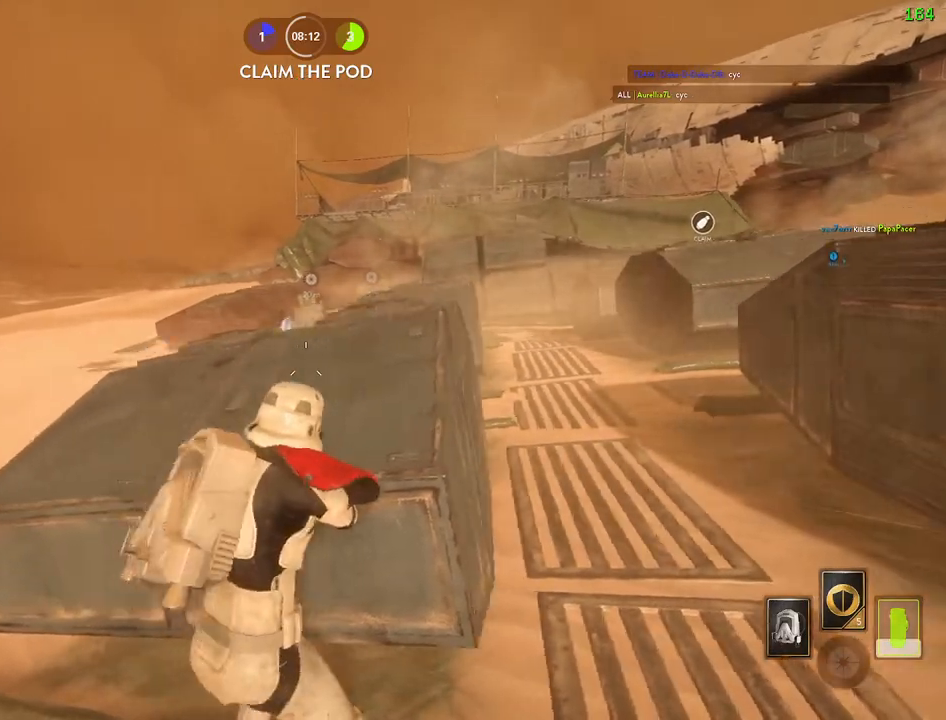
{"keys": ["d"], "mouse": [], "events": [[50, "d", "down"], [184, "a", "down"], [217, "d", "up"], [400, "d", "down"], [400, "w", "up"], [417, "a", "up"]]}
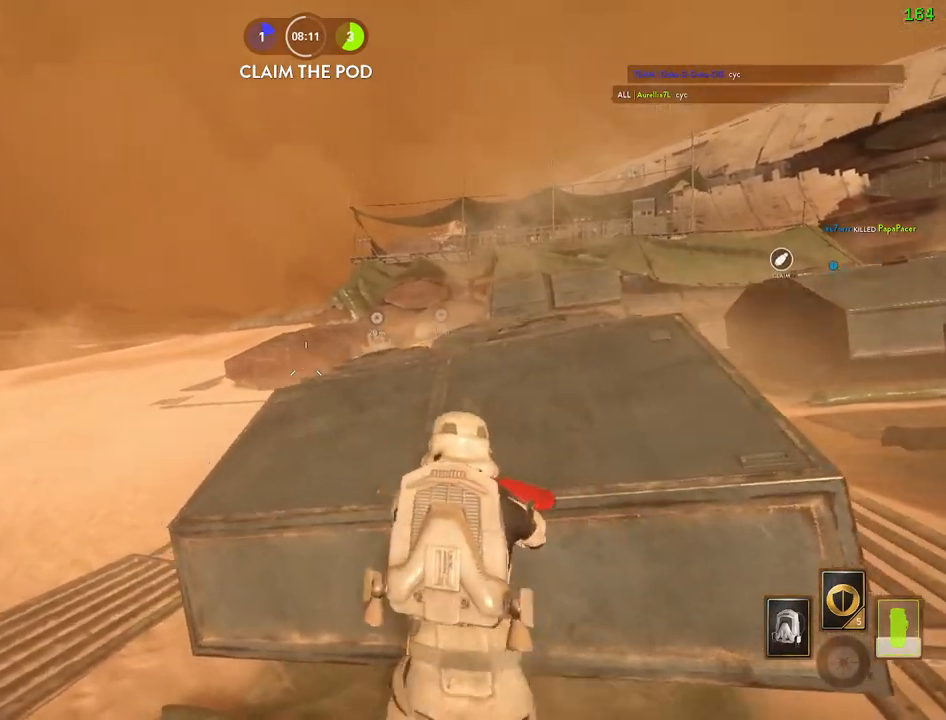
{"keys": ["d"], "mouse": [], "events": [[100, "a", "down"], [150, "d", "up"], [317, "d", "down"], [334, "a", "up"]]}
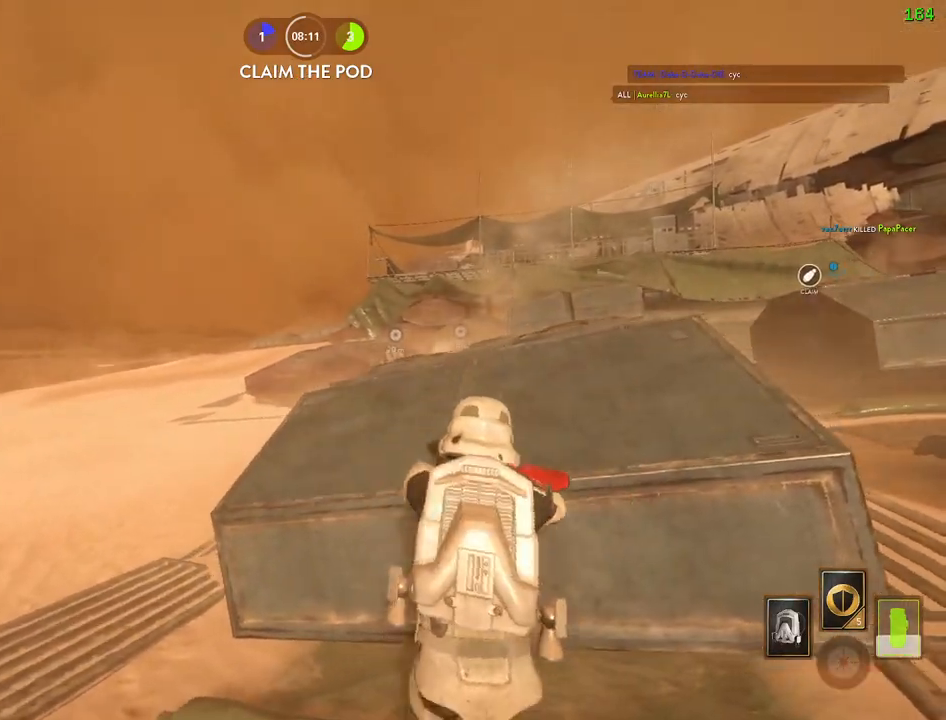
{"keys": ["d"], "mouse": [], "events": [[17, "a", "down"], [50, "w", "down"], [84, "d", "up"], [267, "a", "up"], [267, "w", "up"], [284, "d", "down"]]}
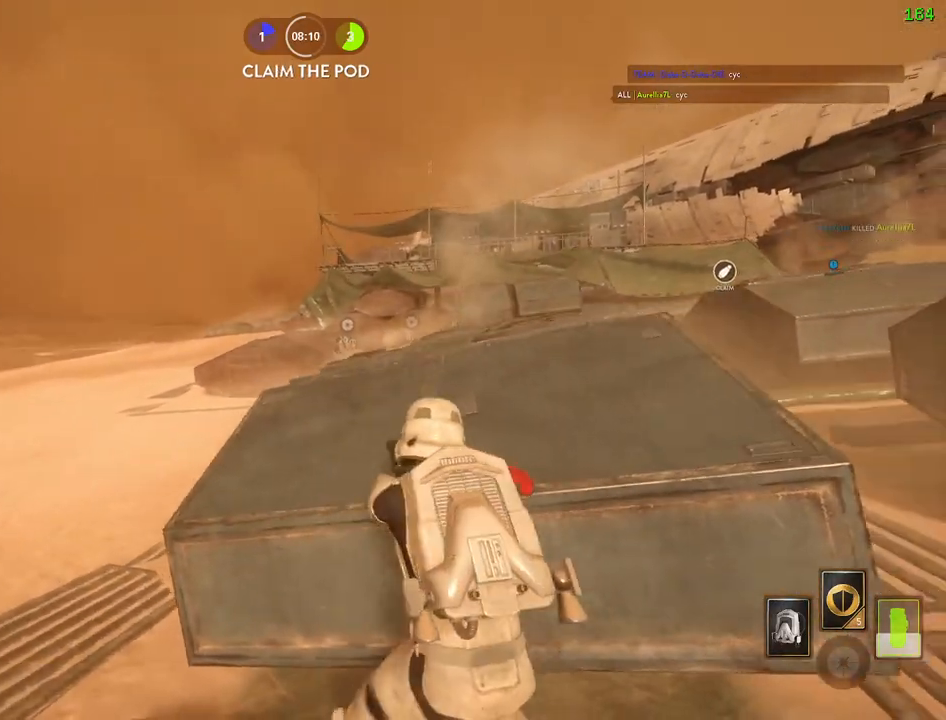
{"keys": ["d"], "mouse": [], "events": [[150, "a", "down"], [200, "d", "up"], [434, "a", "up"], [434, "d", "down"]]}
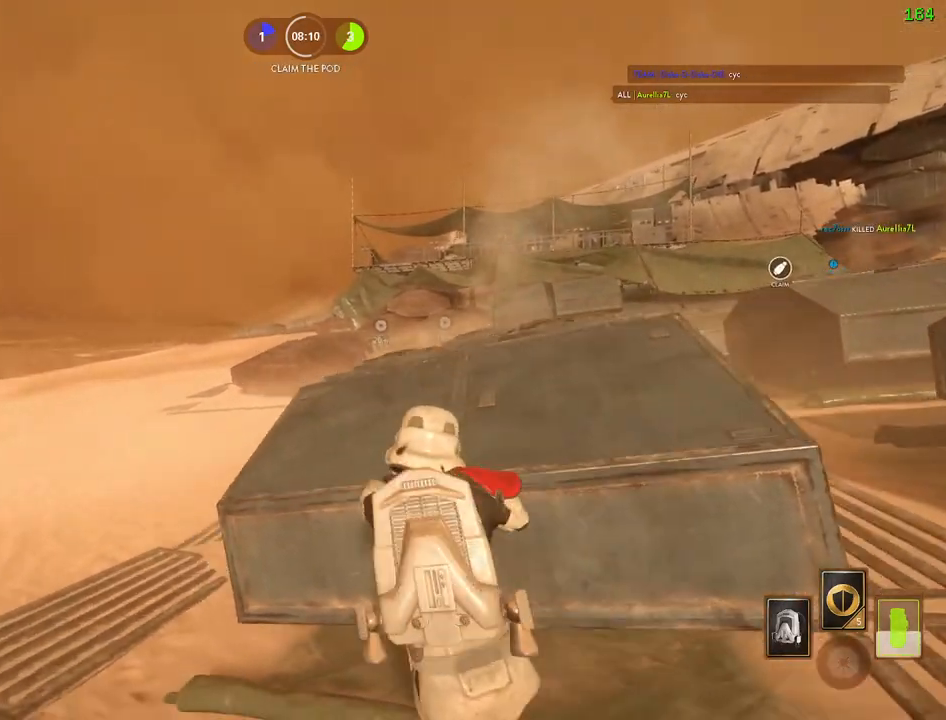
{"keys": ["a"], "mouse": [], "events": [[84, "d", "up"], [100, "a", "down"], [100, "w", "down"], [167, "c", "down"], [267, "c", "up"], [284, "w", "up"]]}
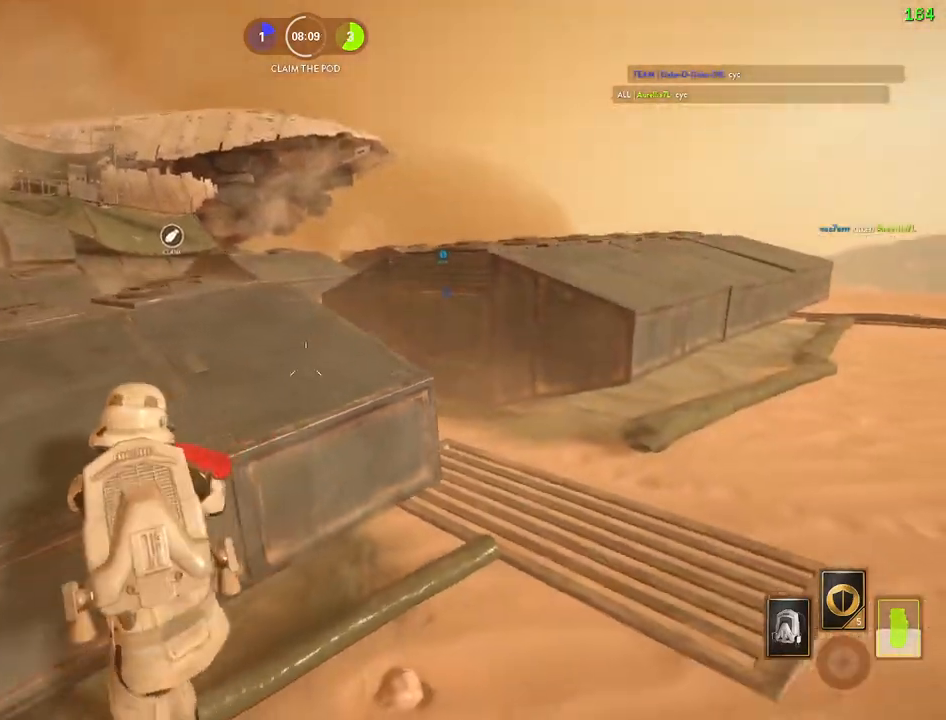
{"keys": ["a", "shift", "w"], "mouse": [], "events": [[317, "c", "down"], [317, "shift", "down"], [317, "w", "down"], [417, "c", "up"]]}
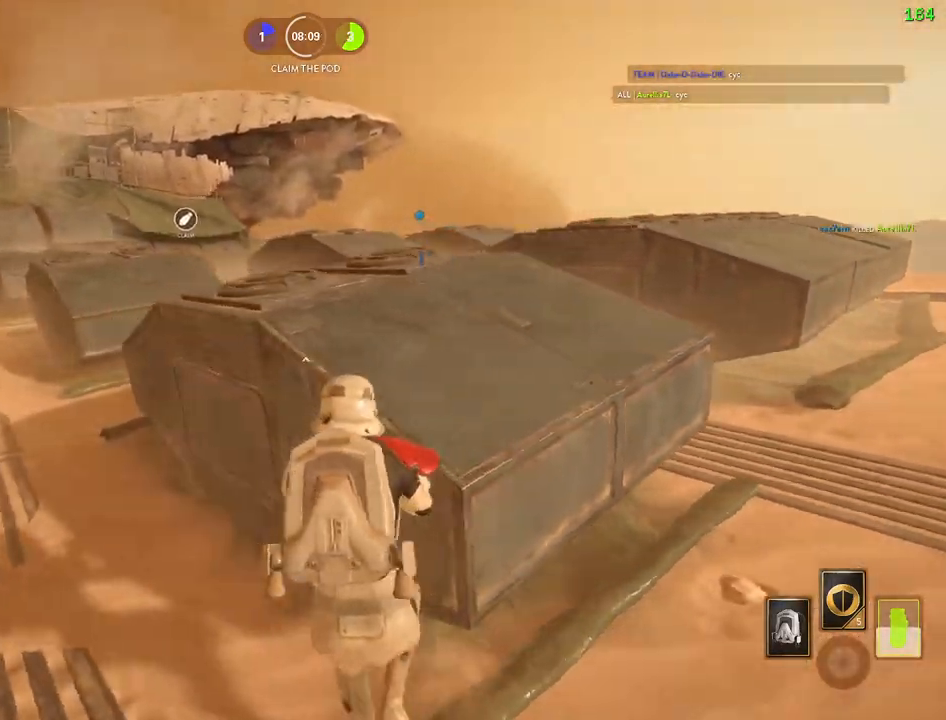
{"keys": ["alt"], "mouse": [], "events": [[267, "alt", "down"], [284, "w", "up"], [450, "a", "up"], [467, "shift", "up"]]}
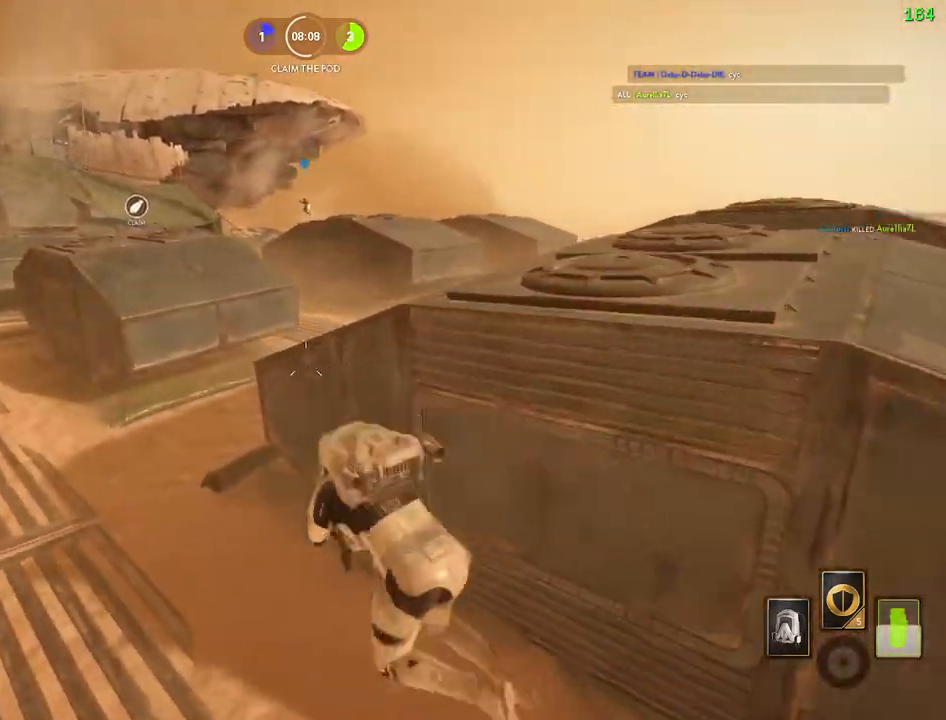
{"keys": [], "mouse": [], "events": [[34, "alt", "up"], [184, "space", "down"], [267, "space", "up"], [334, "space", "down"], [484, "space", "up"]]}
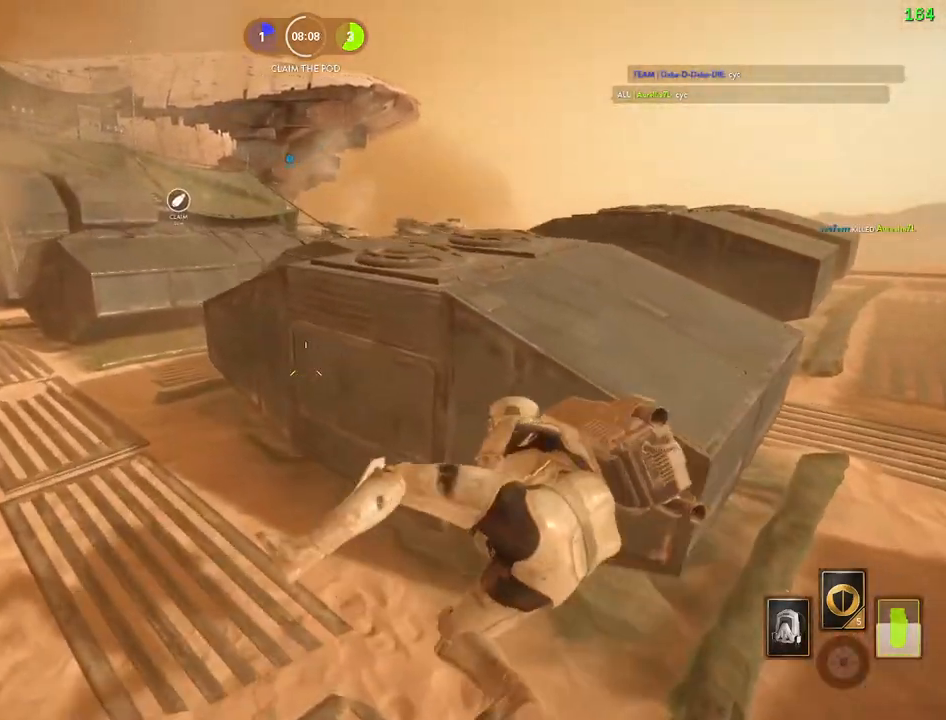
{"keys": ["a", "shift", "space", "w"], "mouse": [], "events": [[384, "space", "down"], [450, "shift", "down"], [450, "w", "down"], [484, "a", "down"]]}
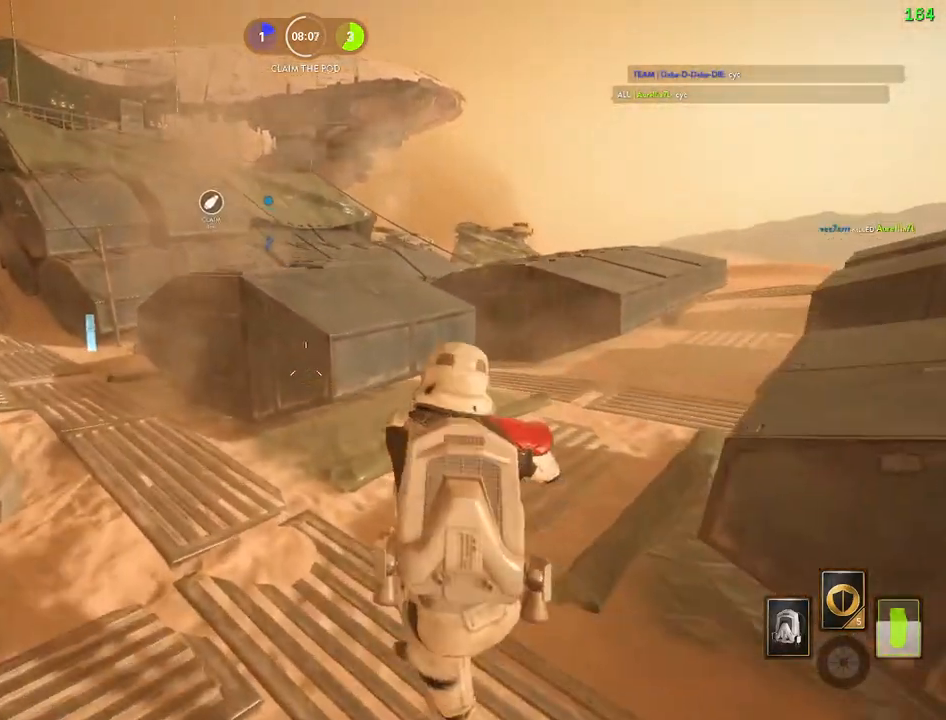
{"keys": ["a", "shift", "w"], "mouse": [], "events": [[50, "space", "up"]]}
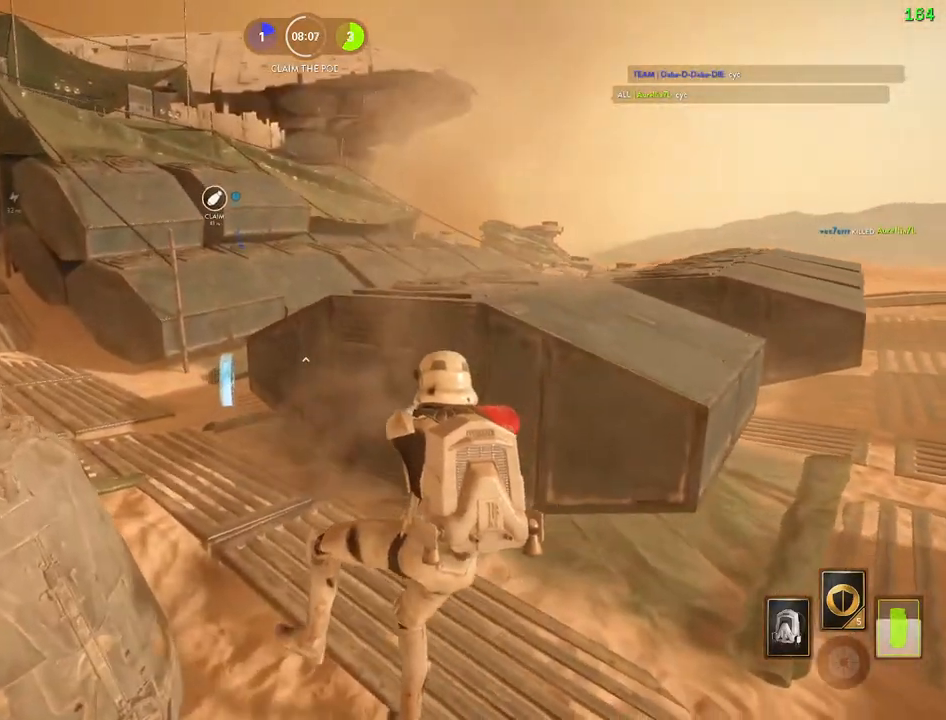
{"keys": ["space"], "mouse": [], "events": [[67, "alt", "down"], [67, "w", "up"], [250, "alt", "up"], [284, "a", "up"], [300, "shift", "up"], [384, "space", "down"]]}
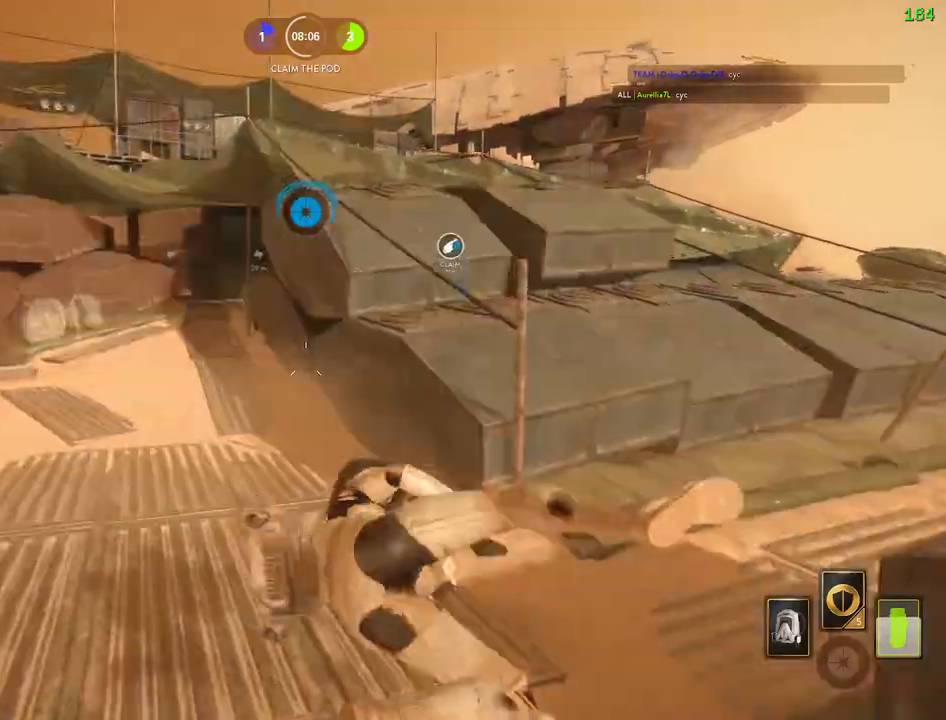
{"keys": ["space"], "mouse": [], "events": [[17, "space", "up"], [100, "space", "down"], [184, "space", "up"], [317, "space", "down"], [350, "space", "up"], [500, "space", "down"]]}
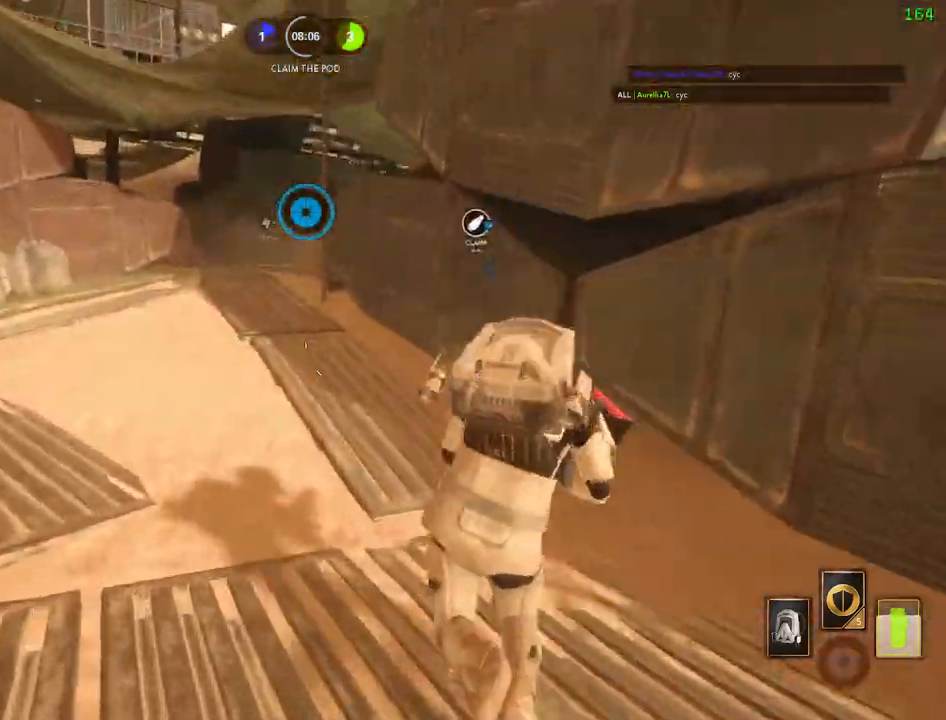
{"keys": ["space"], "mouse": [], "events": [[84, "space", "up"], [167, "space", "down"], [284, "space", "up"], [484, "space", "down"]]}
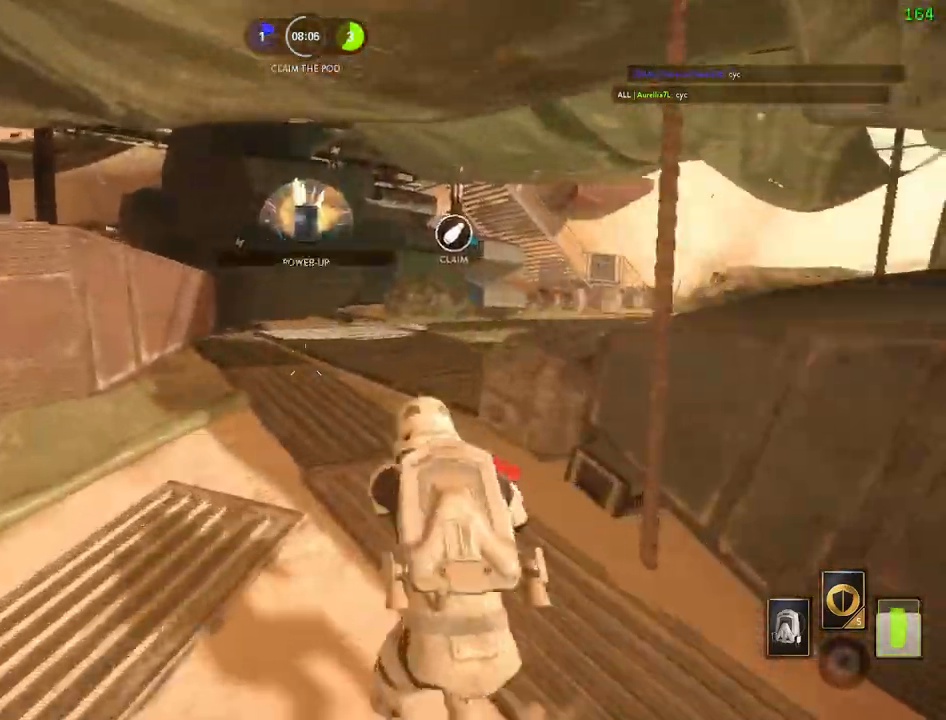
{"keys": ["d", "w"], "mouse": [], "events": [[117, "c", "down"], [184, "space", "up"], [217, "c", "up"], [300, "w", "down"], [350, "d", "down"]]}
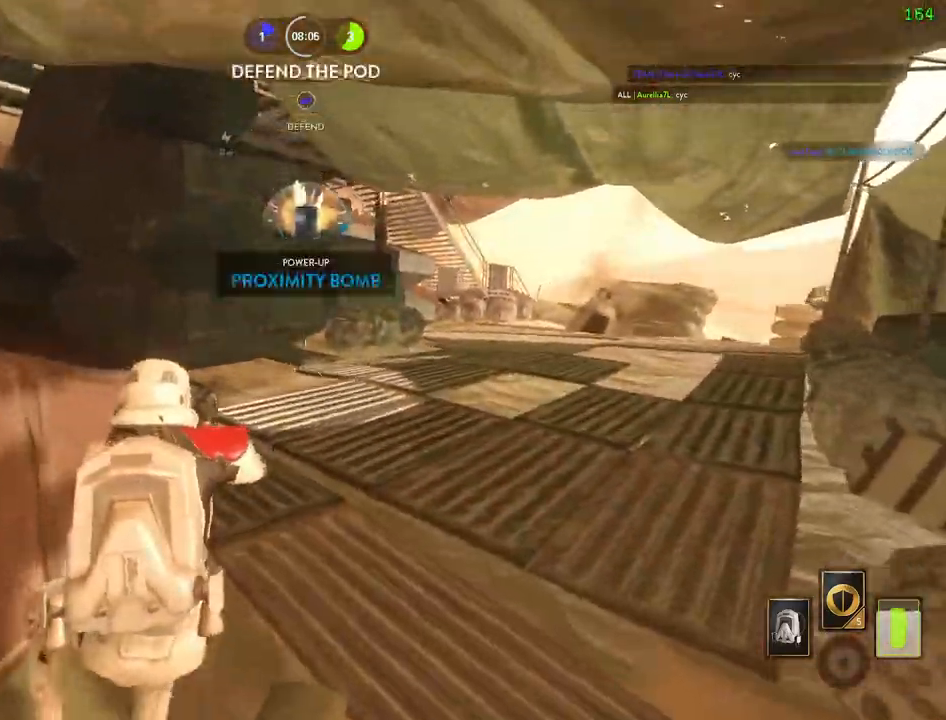
{"keys": ["alt", "d"], "mouse": [], "events": [[450, "alt", "down"], [484, "w", "up"]]}
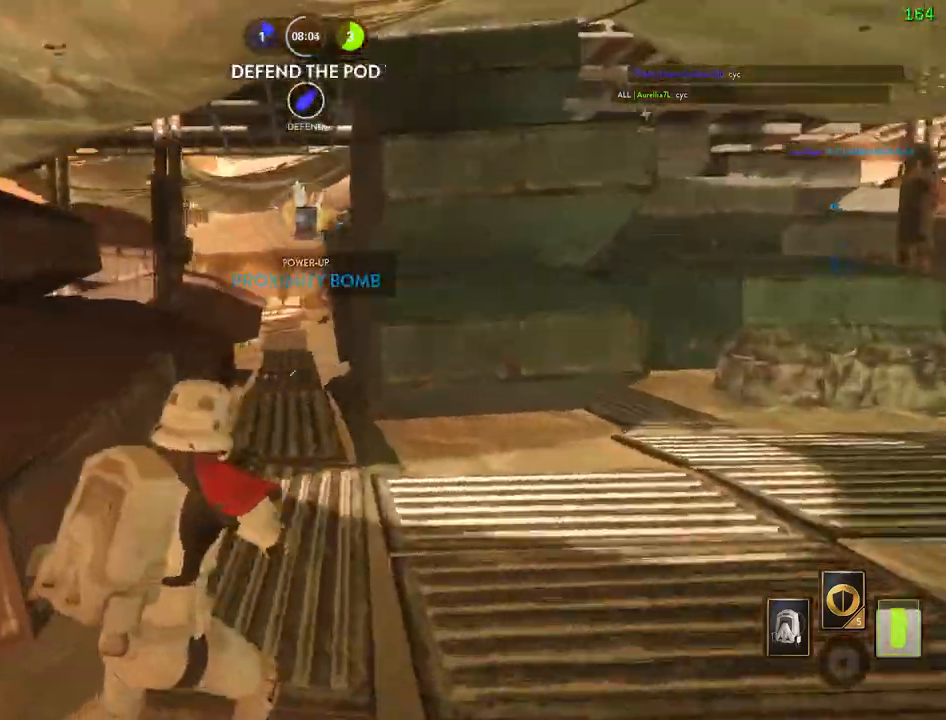
{"keys": ["space"], "mouse": [], "events": [[150, "alt", "up"], [150, "d", "up"], [284, "space", "down"], [384, "space", "up"], [467, "space", "down"]]}
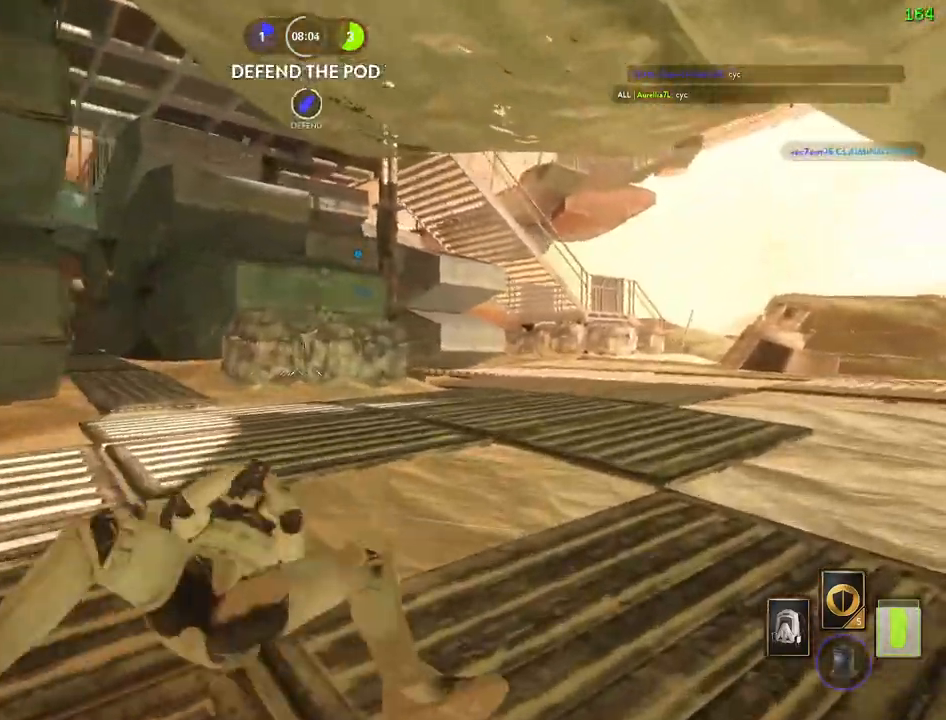
{"keys": ["a", "c"], "mouse": [], "events": [[67, "space", "up"], [117, "space", "down"], [250, "space", "up"], [450, "c", "down"], [500, "a", "down"]]}
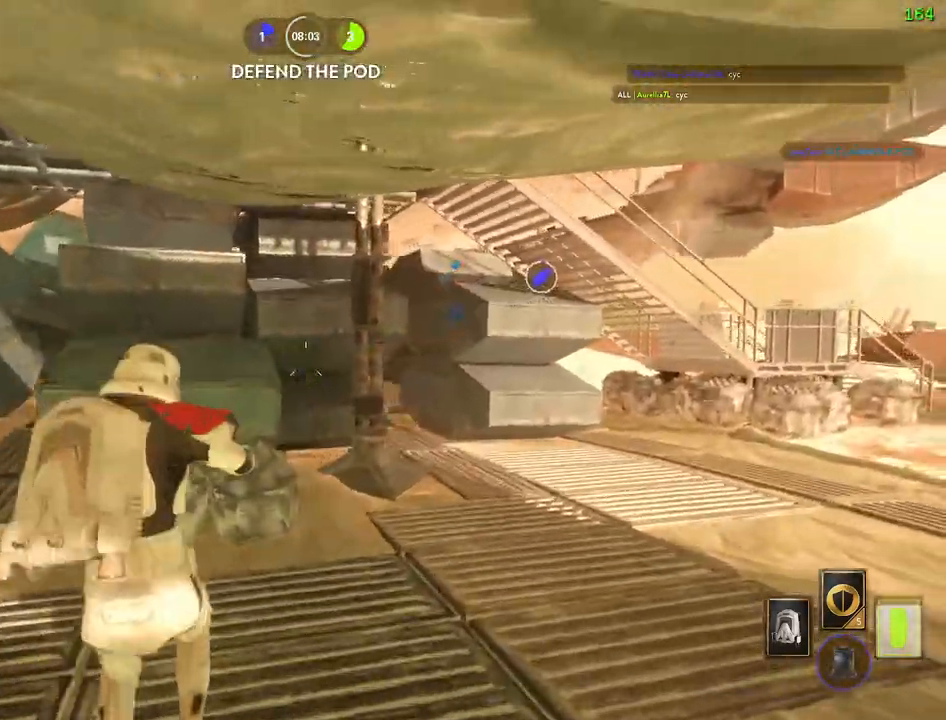
{"keys": ["a", "w"], "mouse": [], "events": [[17, "c", "up"], [184, "w", "down"]]}
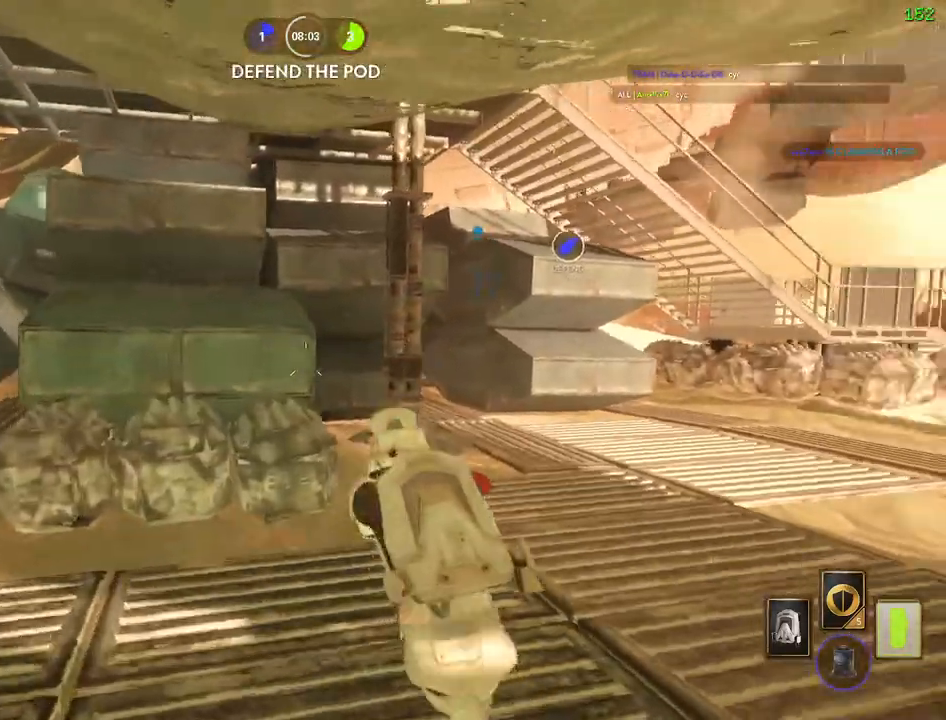
{"keys": ["a", "w"], "mouse": [], "events": [[17, "alt", "down"], [17, "w", "up"], [200, "alt", "up"], [250, "w", "down"]]}
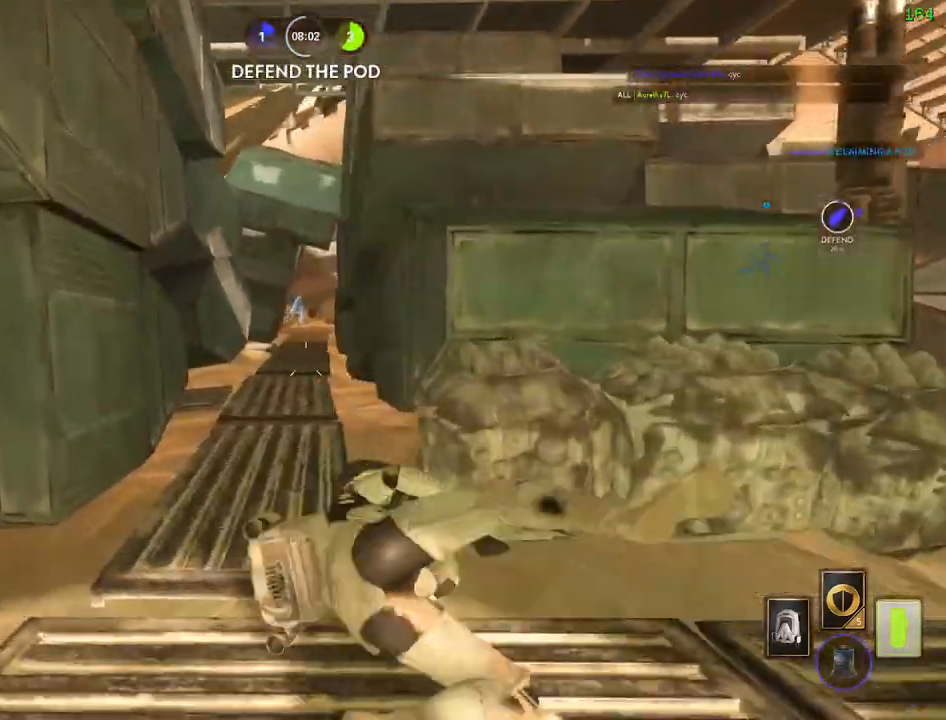
{"keys": ["w"], "mouse": [], "events": [[34, "a", "up"]]}
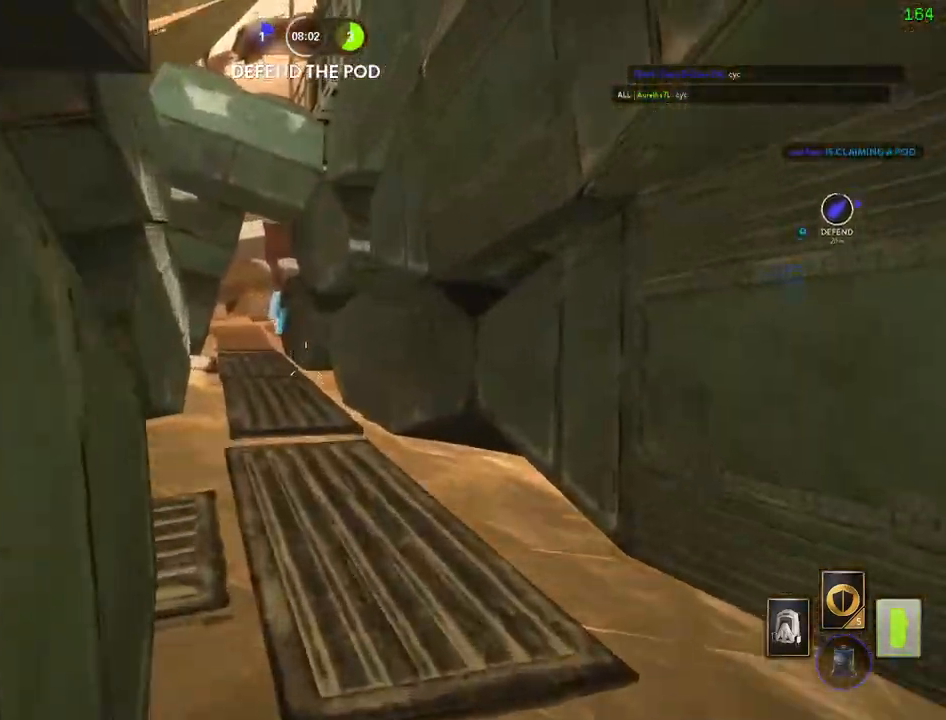
{"keys": ["shift", "w"], "mouse": [], "events": [[317, "shift", "down"]]}
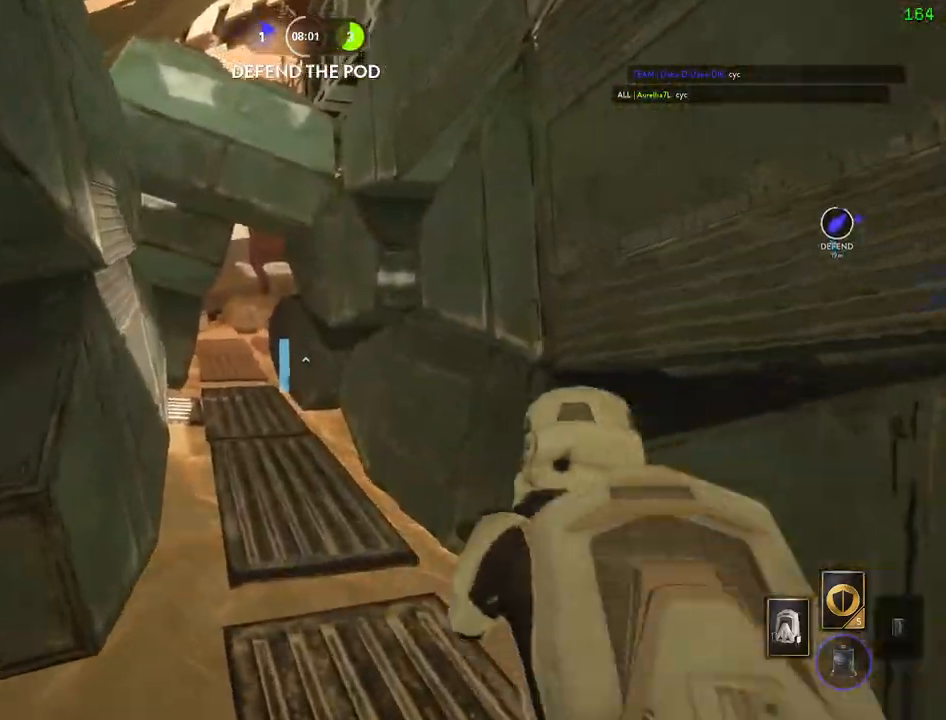
{"keys": [], "mouse": [], "events": [[134, "a", "down"], [217, "alt", "down"], [250, "w", "up"], [300, "shift", "up"], [434, "alt", "up"], [484, "a", "up"]]}
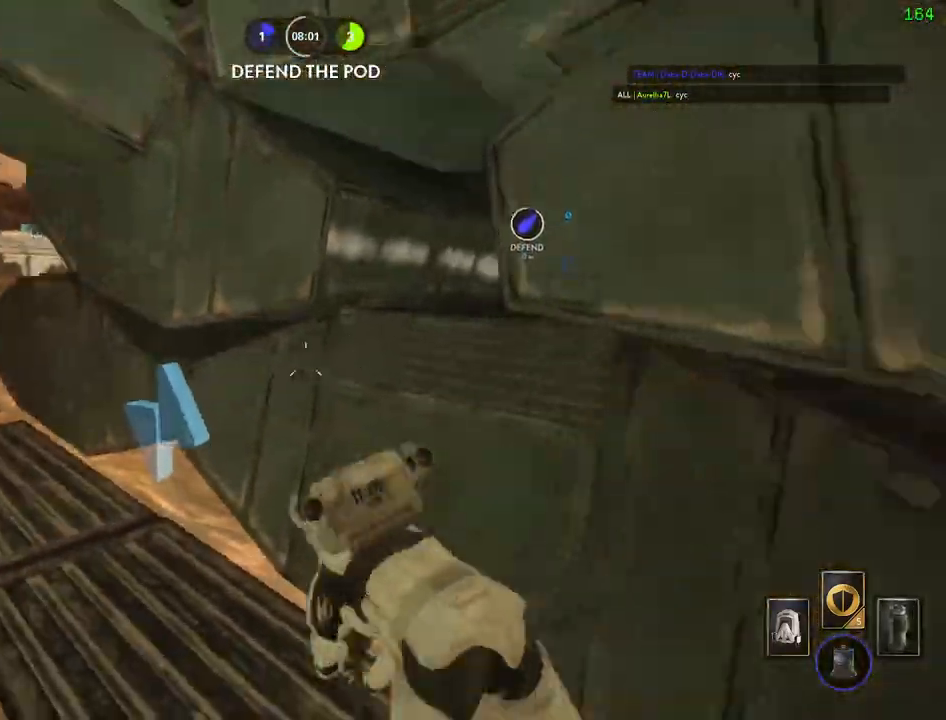
{"keys": ["d", "w"], "mouse": [], "events": [[84, "w", "down"], [400, "d", "down"]]}
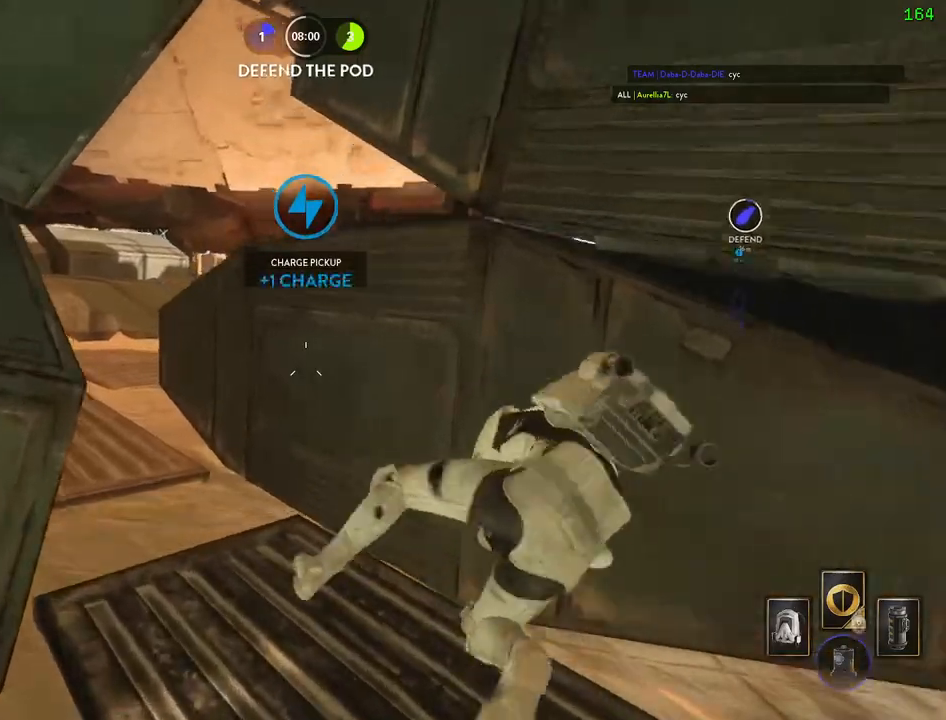
{"keys": ["a", "w"], "mouse": [], "events": [[67, "w", "up"], [284, "a", "down"], [284, "w", "down"], [300, "d", "up"]]}
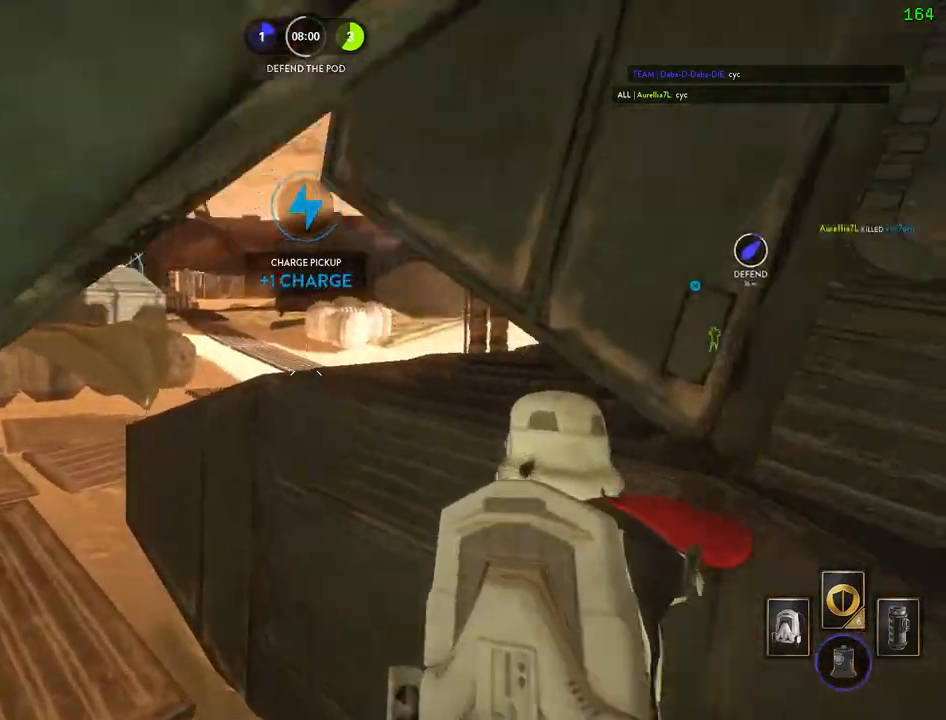
{"keys": ["d"], "mouse": [], "events": [[17, "a", "up"], [50, "d", "down"], [84, "w", "up"], [217, "a", "down"], [250, "d", "up"], [450, "a", "up"], [467, "d", "down"]]}
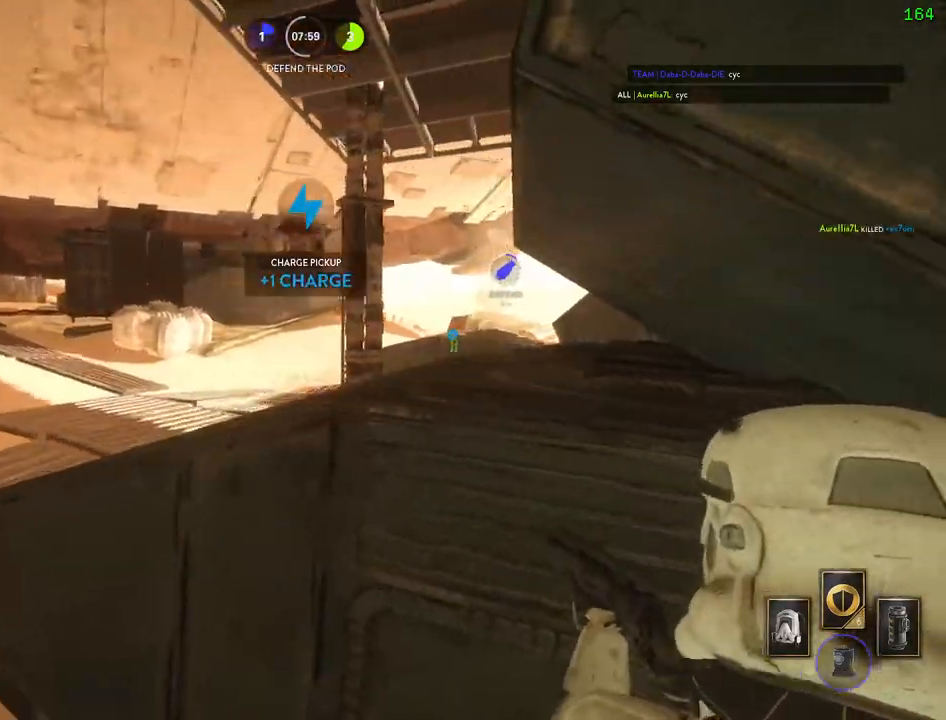
{"keys": ["a", "shift"], "mouse": [], "events": [[67, "a", "down"], [67, "d", "up"], [384, "shift", "down"]]}